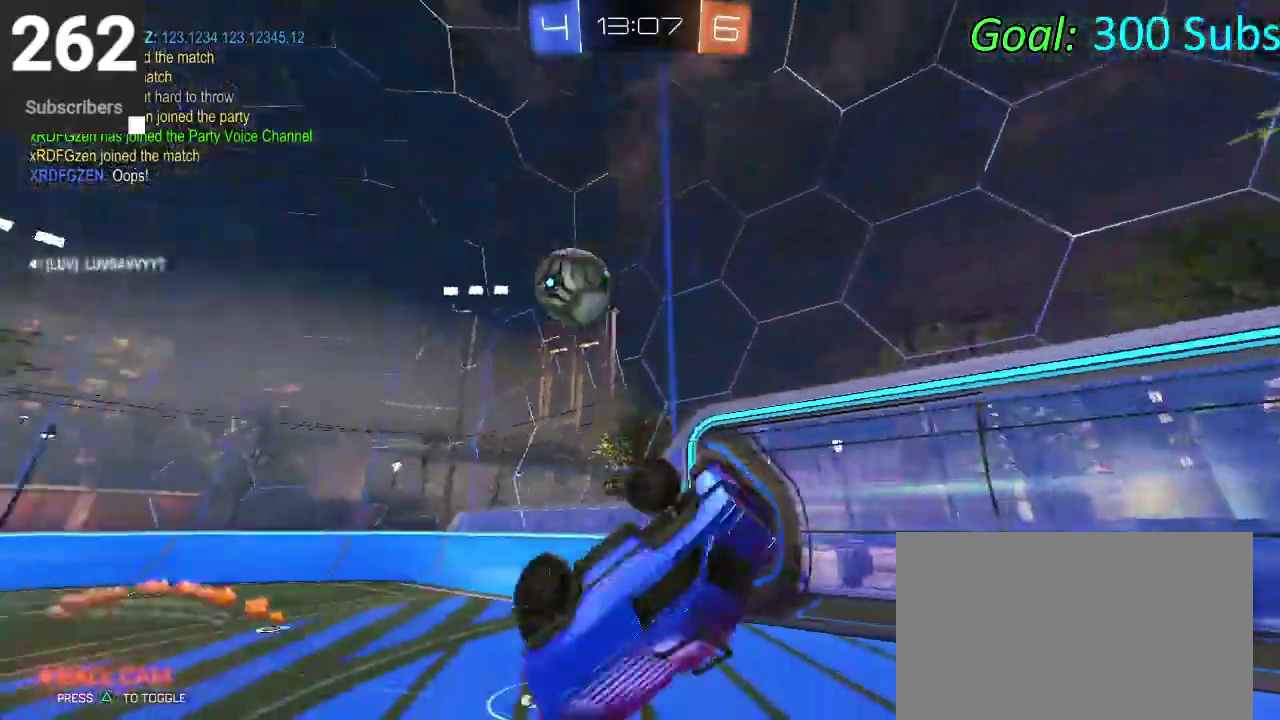
Gameplay with a controller (PlayStation layout); each line is a JSON object with the inputs held at the frame after it. "events" lists button and stick changes between this image and that frame as [ms after this image, input, new state], when the widget could be followed in between. Not read: L1 L2 R1 R2.
{"buttons": [], "left_stick": "center", "right_stick": "center", "events": [[283, "left_stick", "up"], [433, "left_stick", "center"]]}
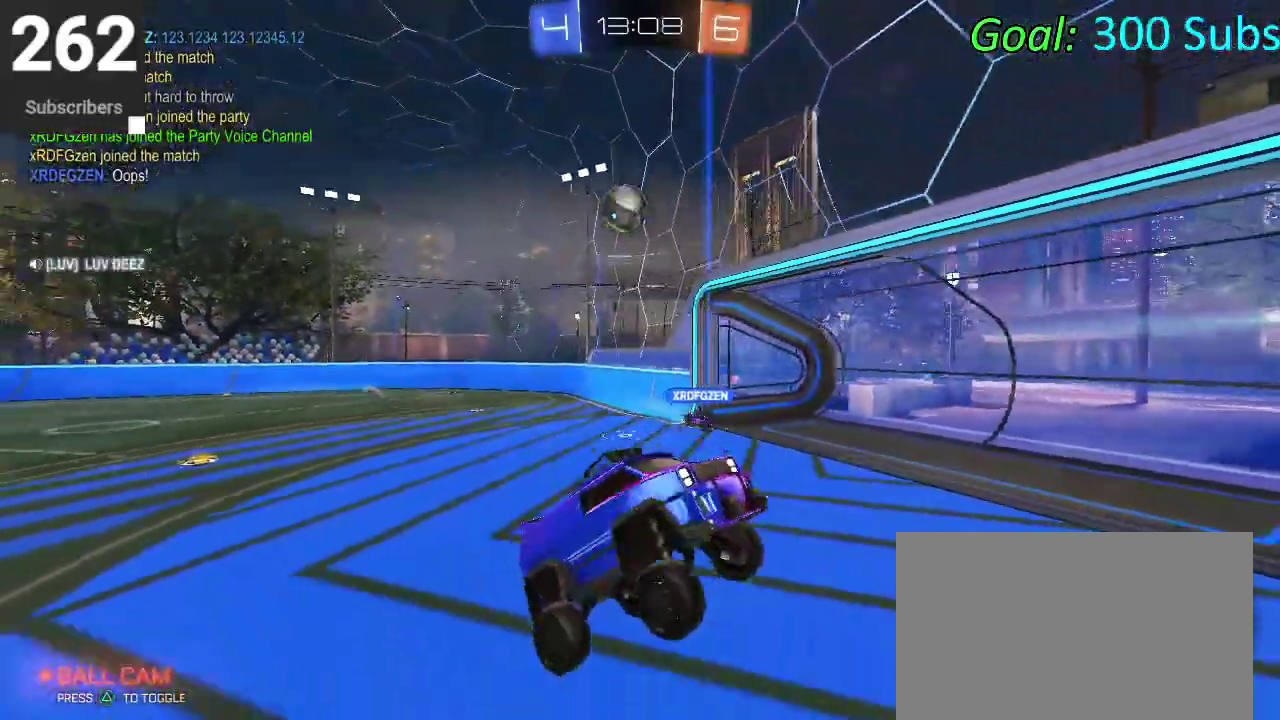
{"buttons": [], "left_stick": "center", "right_stick": "center", "events": []}
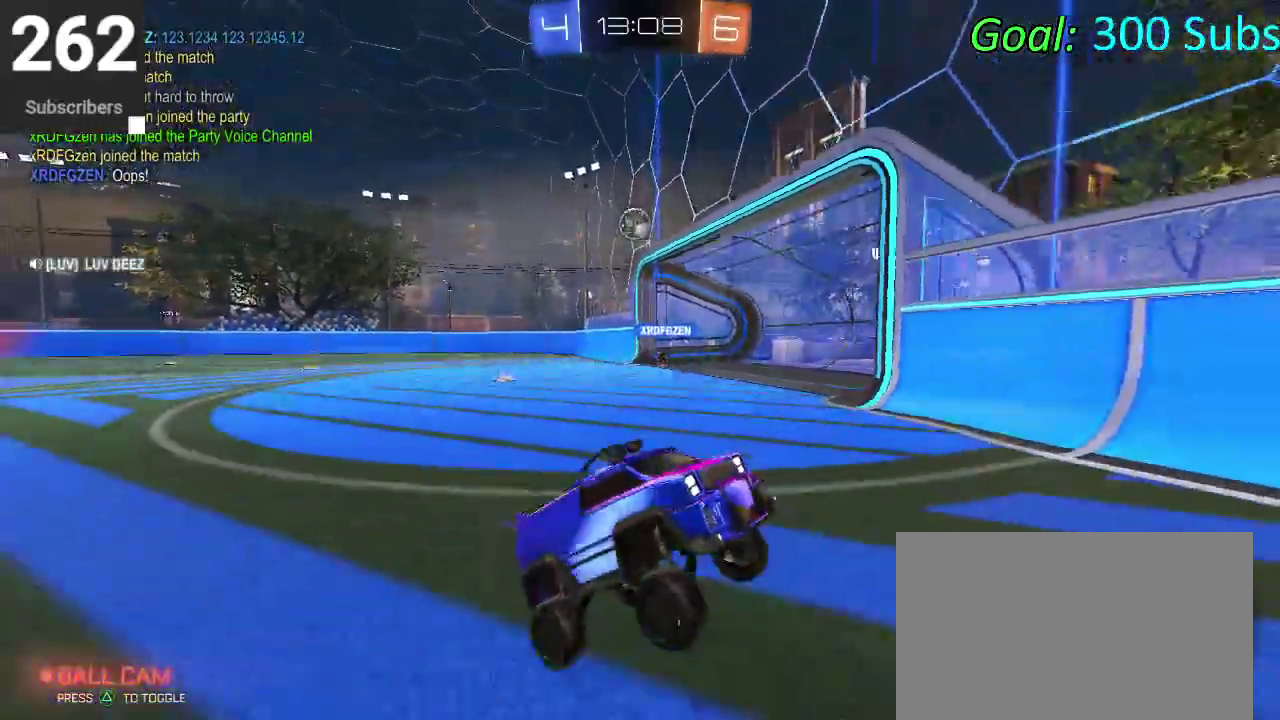
{"buttons": [], "left_stick": "center", "right_stick": "center", "events": []}
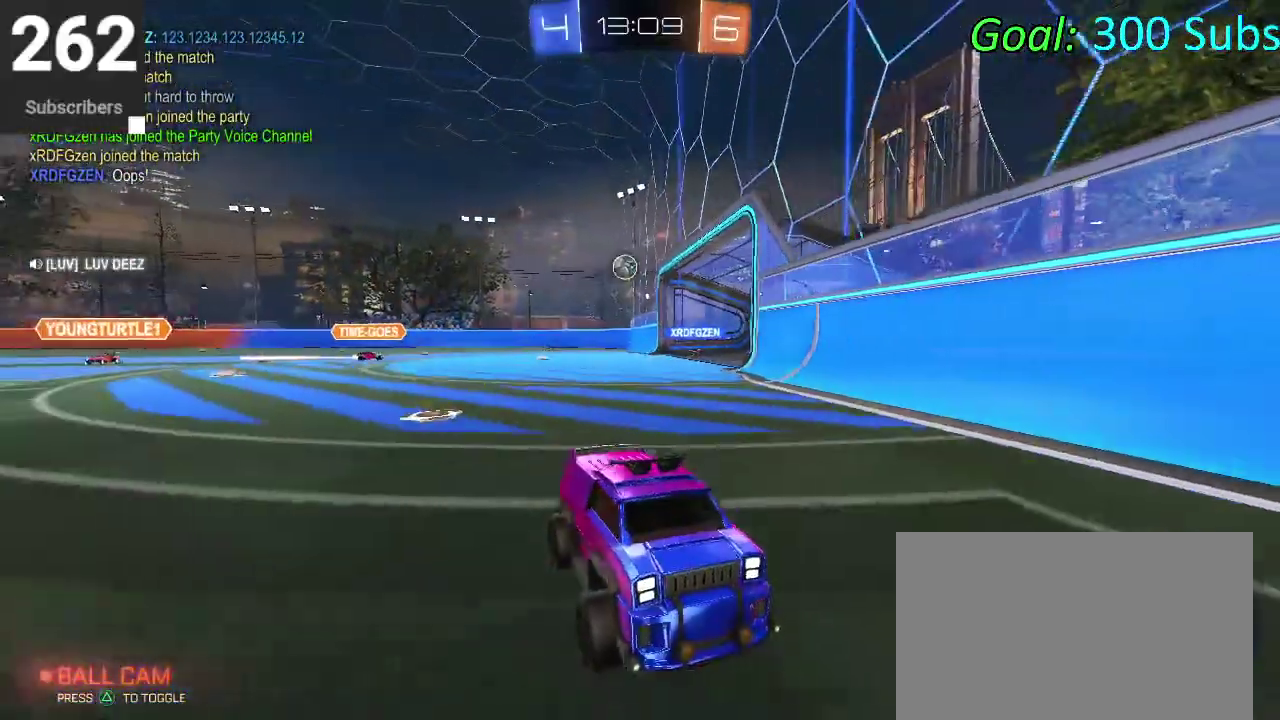
{"buttons": [], "left_stick": "center", "right_stick": "center", "events": []}
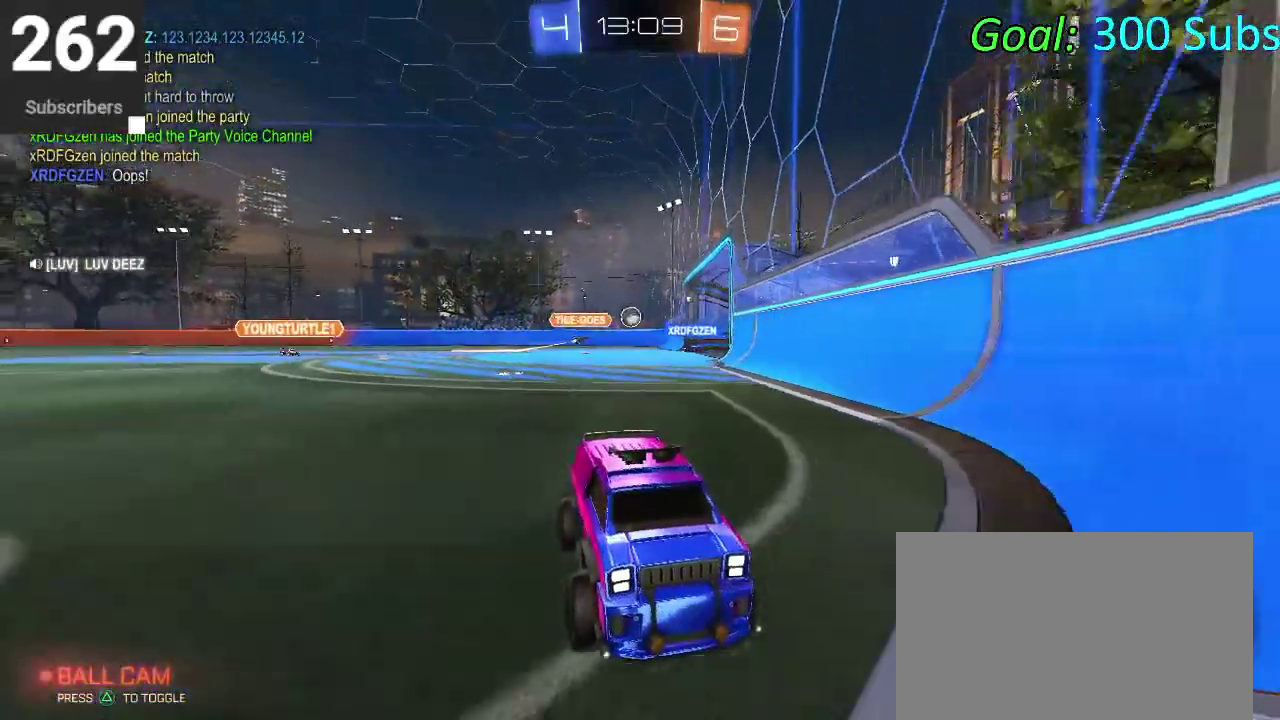
{"buttons": [], "left_stick": "center", "right_stick": "center", "events": []}
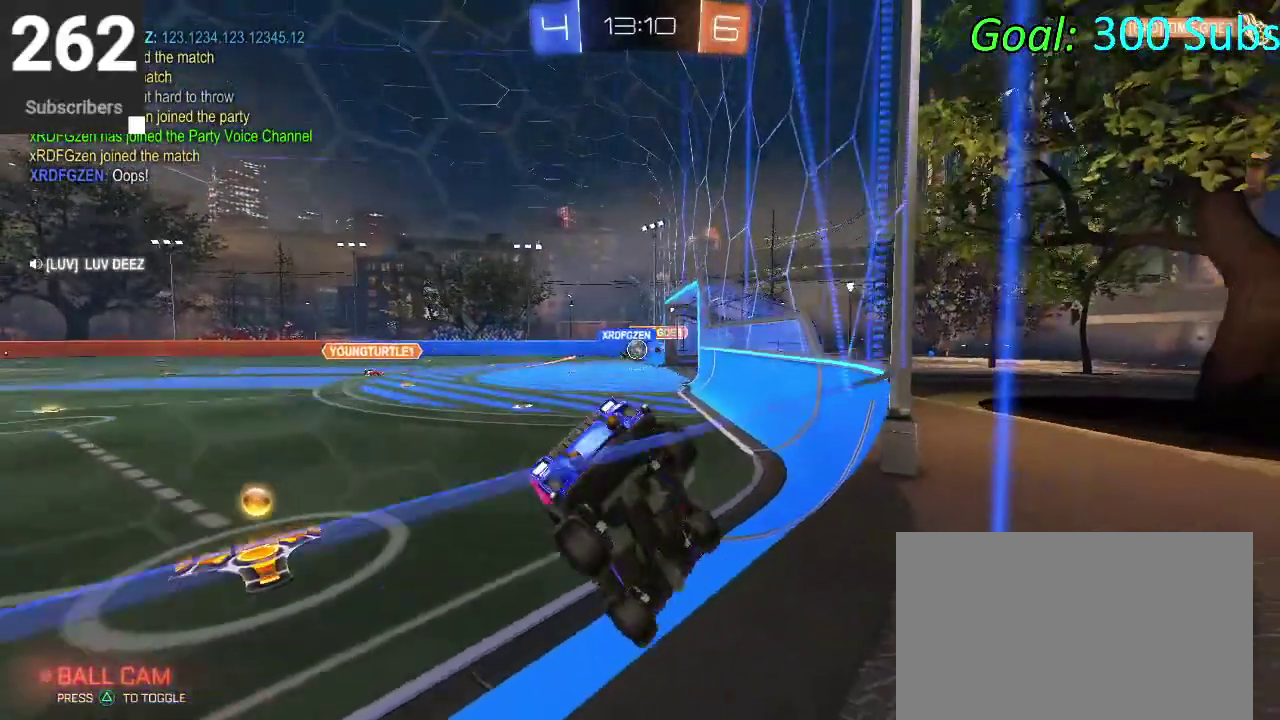
{"buttons": [], "left_stick": "center", "right_stick": "center", "events": []}
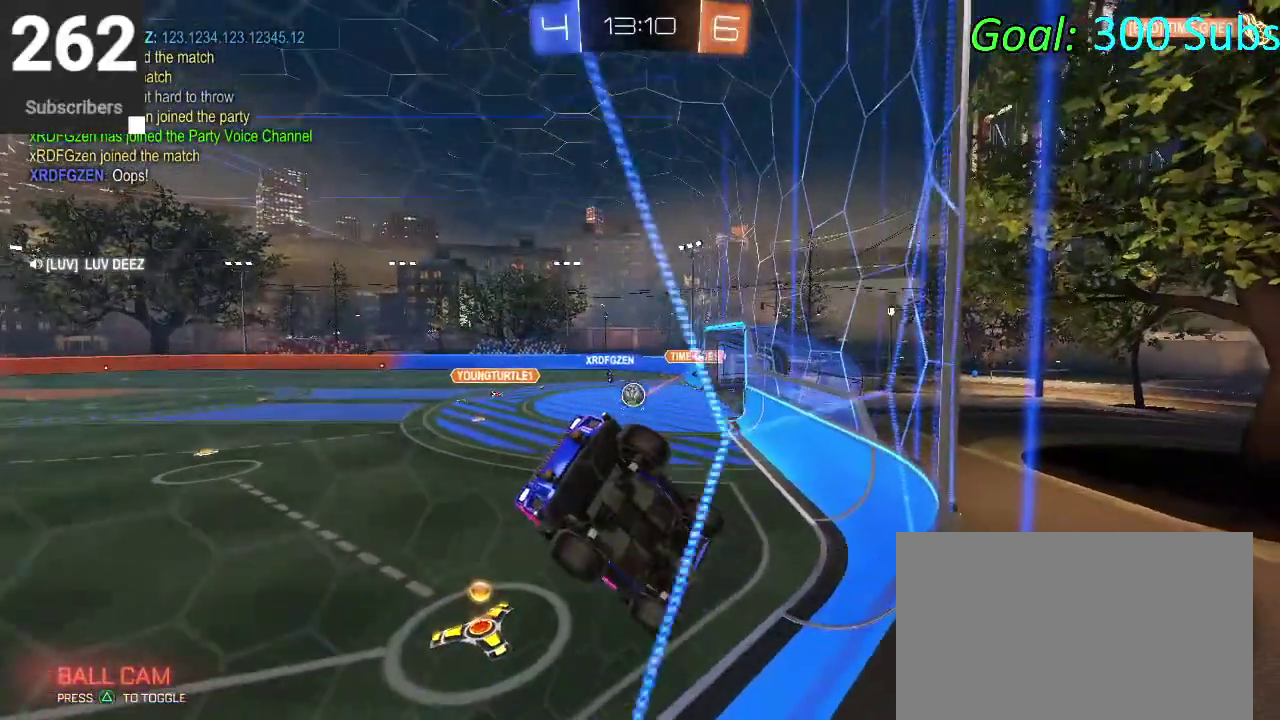
{"buttons": [], "left_stick": "center", "right_stick": "center", "events": []}
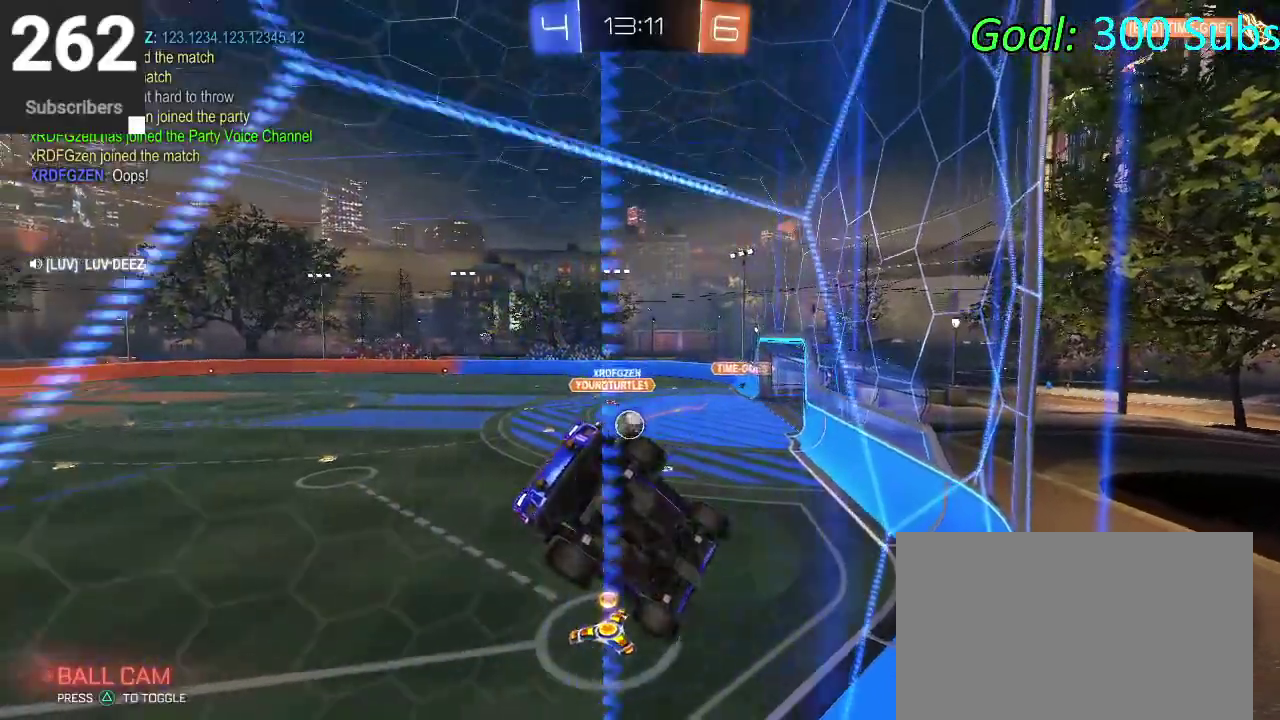
{"buttons": [], "left_stick": "center", "right_stick": "center", "events": []}
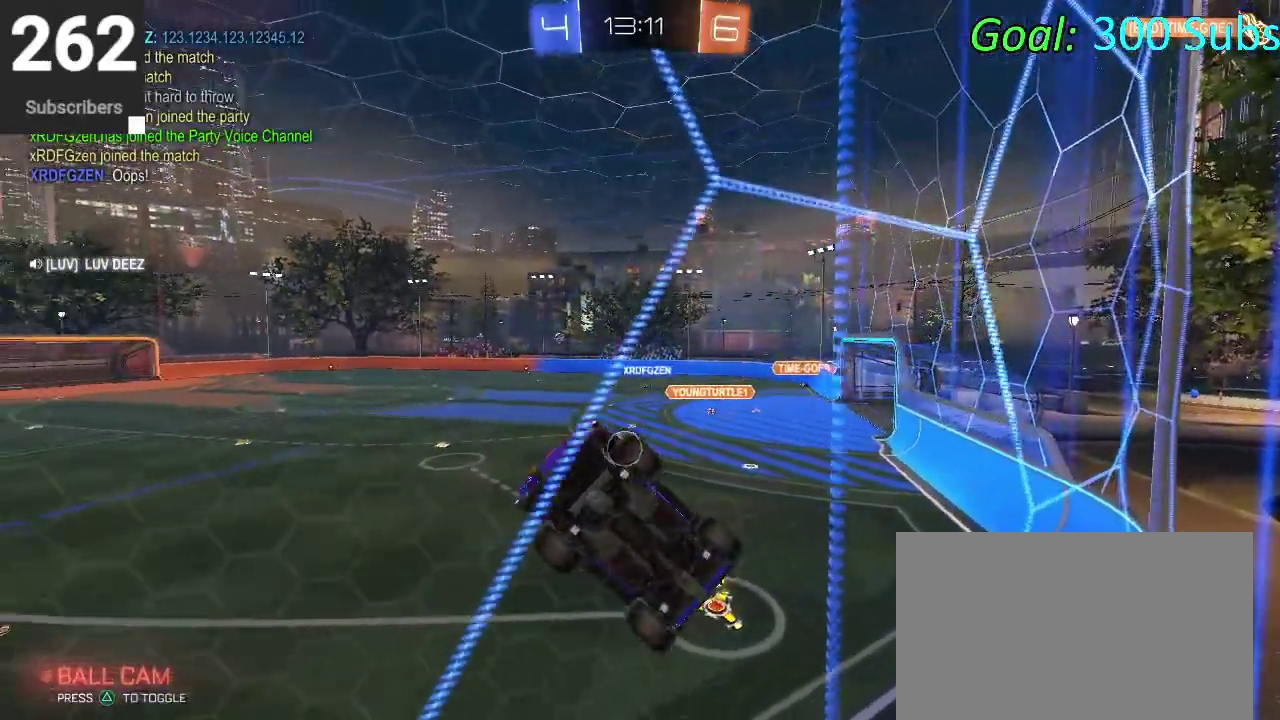
{"buttons": [], "left_stick": "center", "right_stick": "center", "events": []}
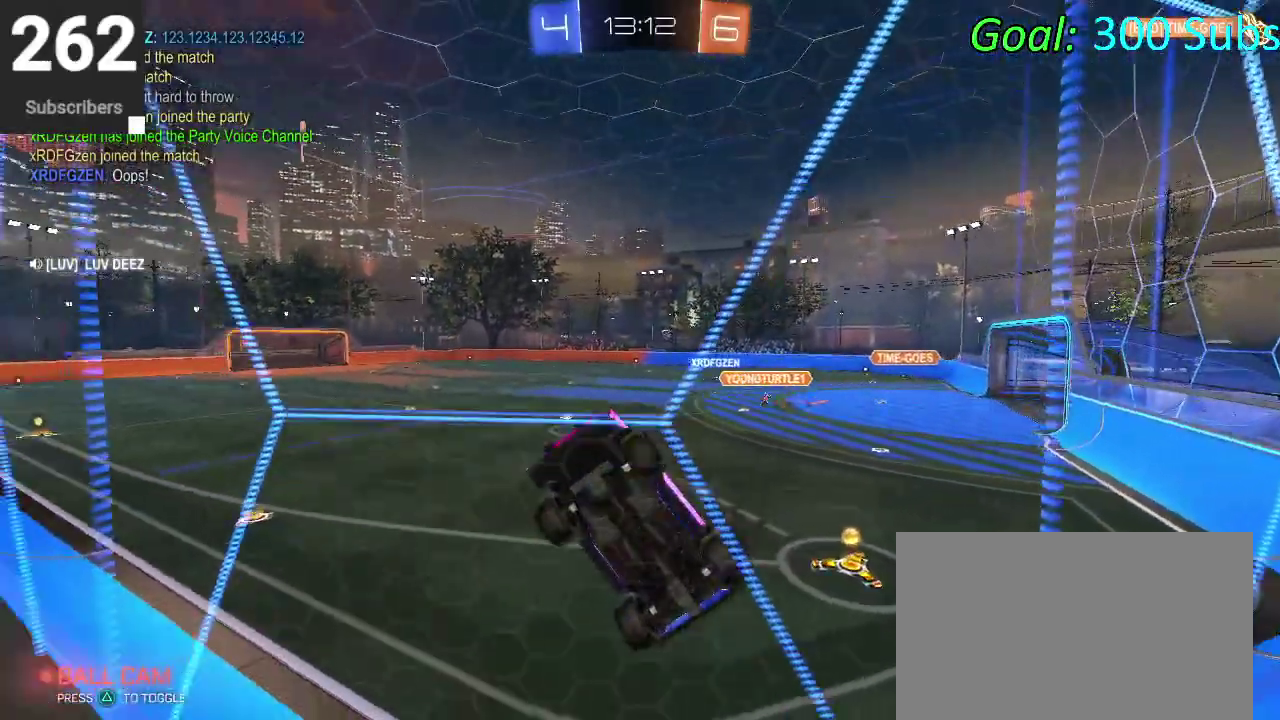
{"buttons": [], "left_stick": "center", "right_stick": "center", "events": []}
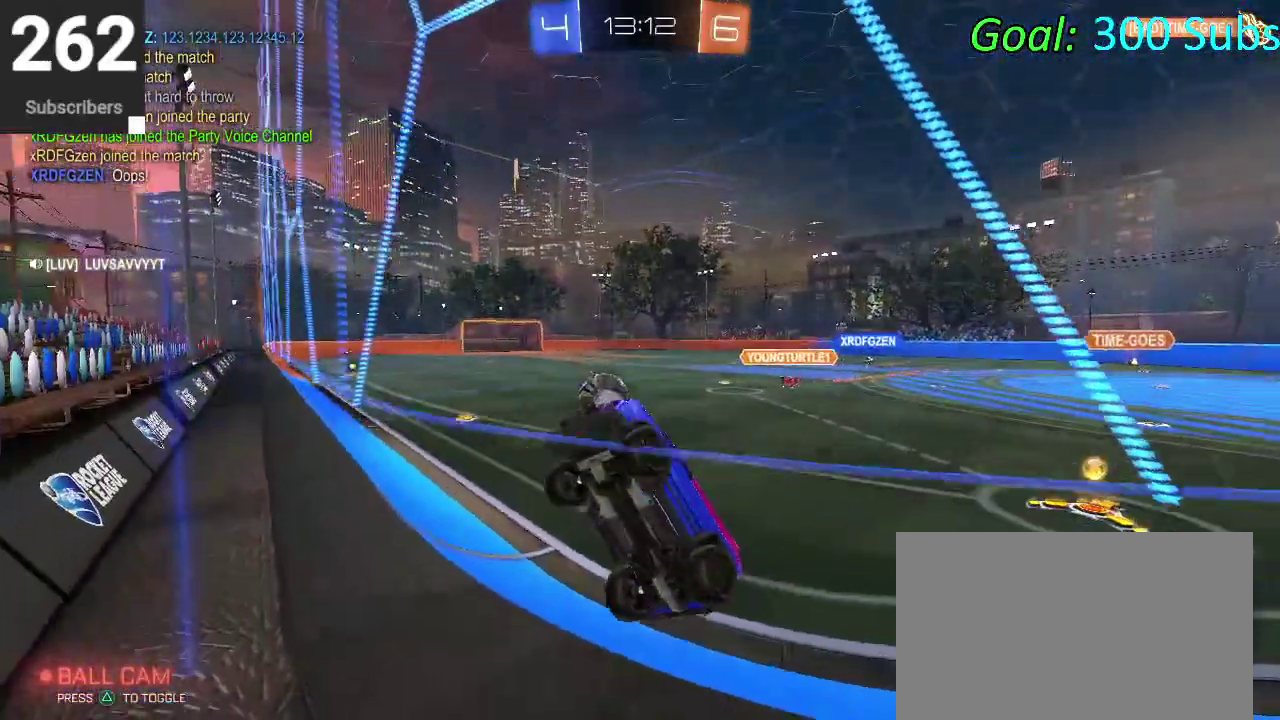
{"buttons": [], "left_stick": "center", "right_stick": "center", "events": []}
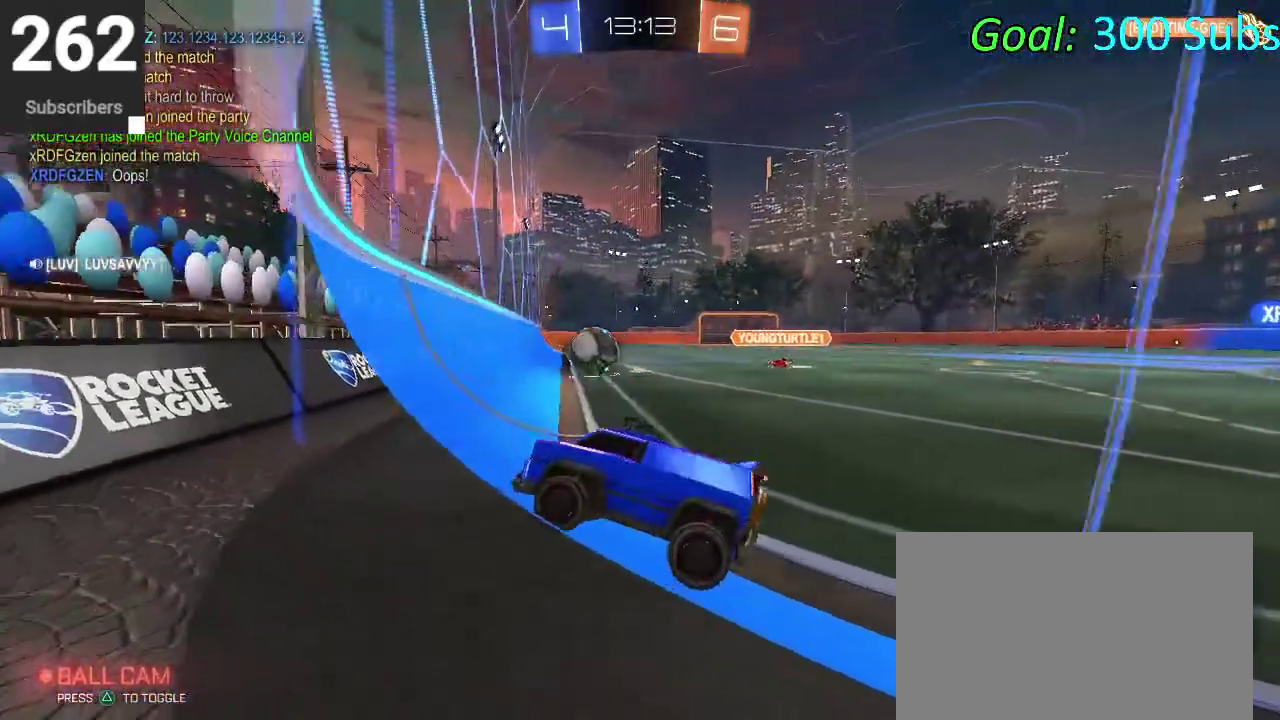
{"buttons": [], "left_stick": "up-right", "right_stick": "center", "events": [[367, "left_stick", "up-right"]]}
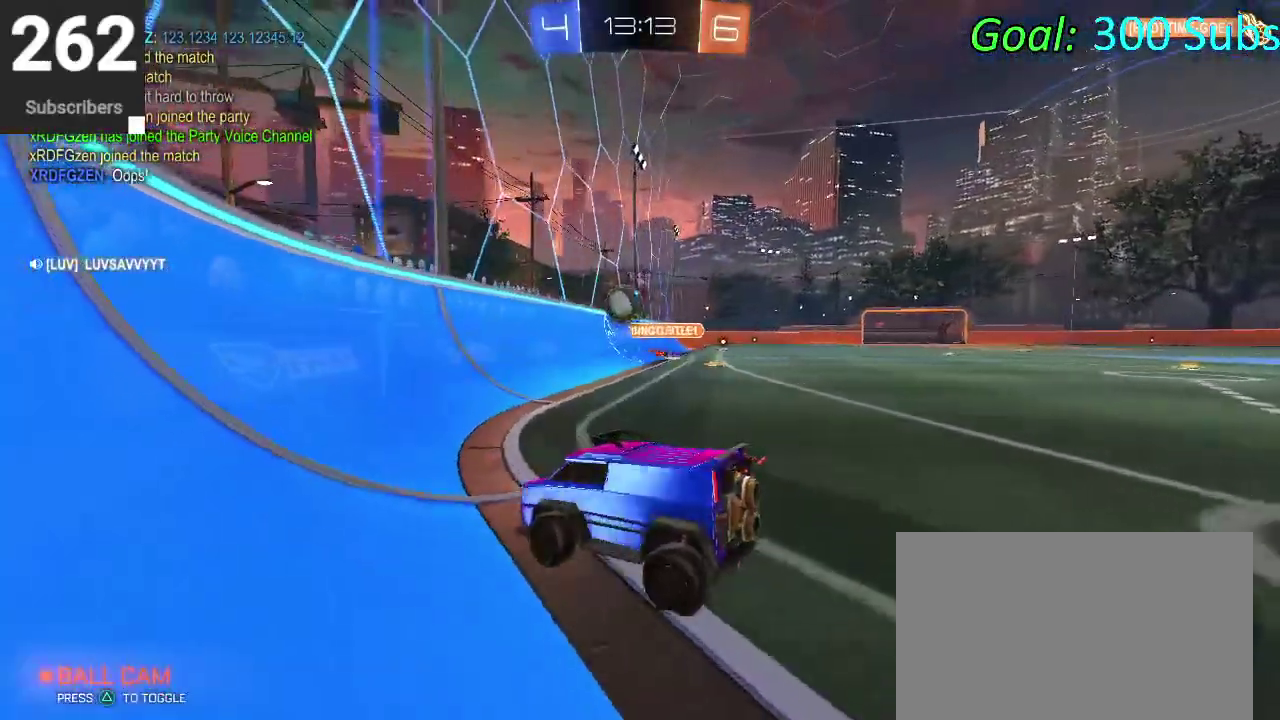
{"buttons": [], "left_stick": "center", "right_stick": "center", "events": [[117, "left_stick", "right"], [183, "left_stick", "up-right"], [267, "left_stick", "center"], [367, "left_stick", "left"], [500, "left_stick", "center"]]}
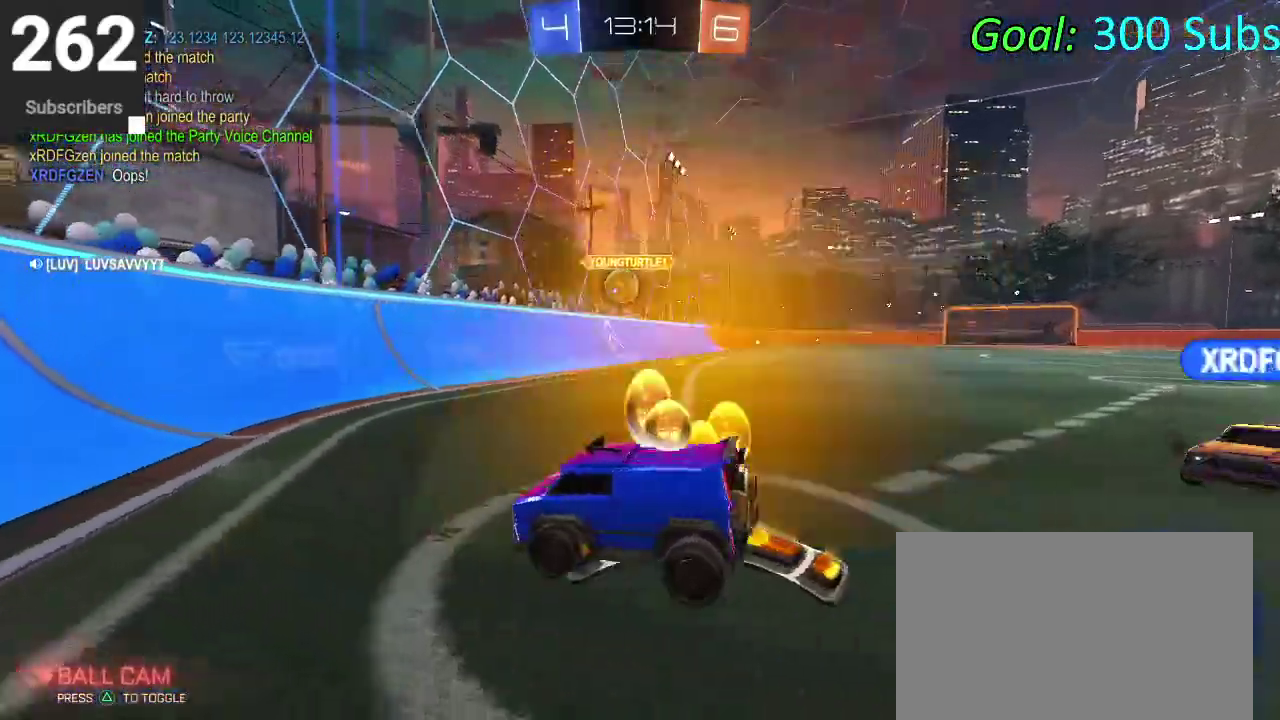
{"buttons": [], "left_stick": "center", "right_stick": "center", "events": [[183, "left_stick", "left"], [383, "left_stick", "center"]]}
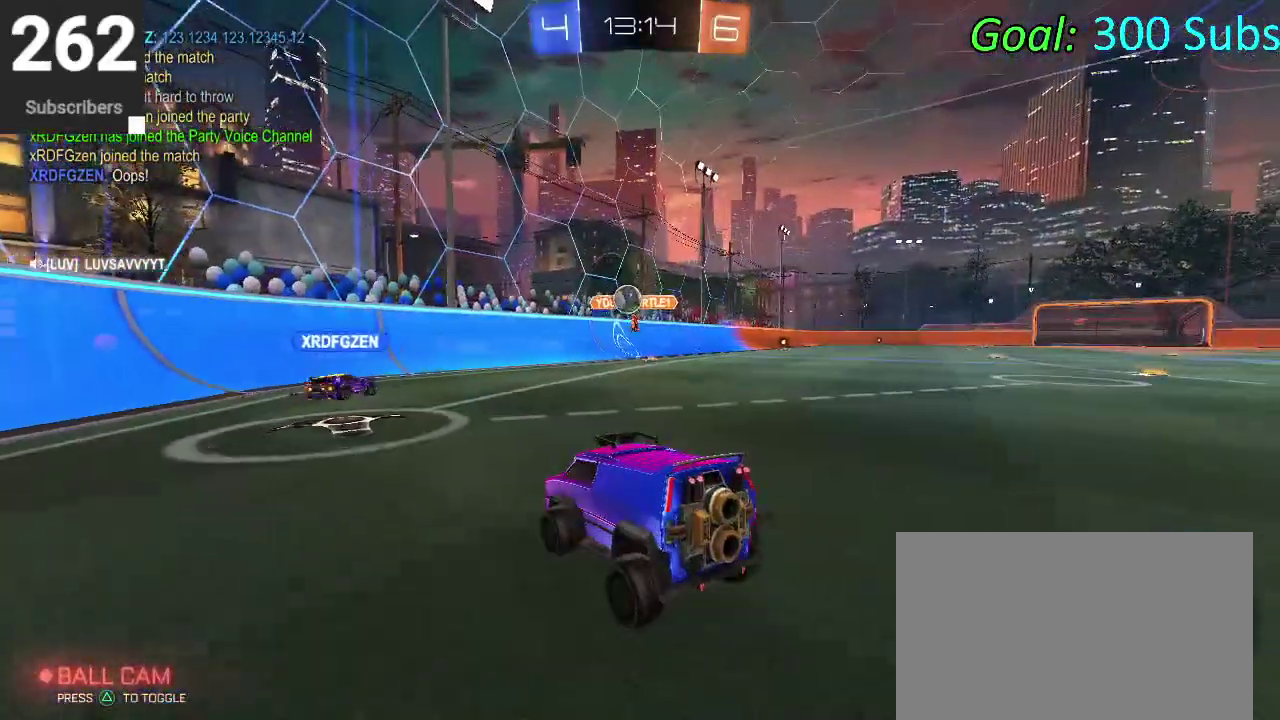
{"buttons": [], "left_stick": "center", "right_stick": "center", "events": []}
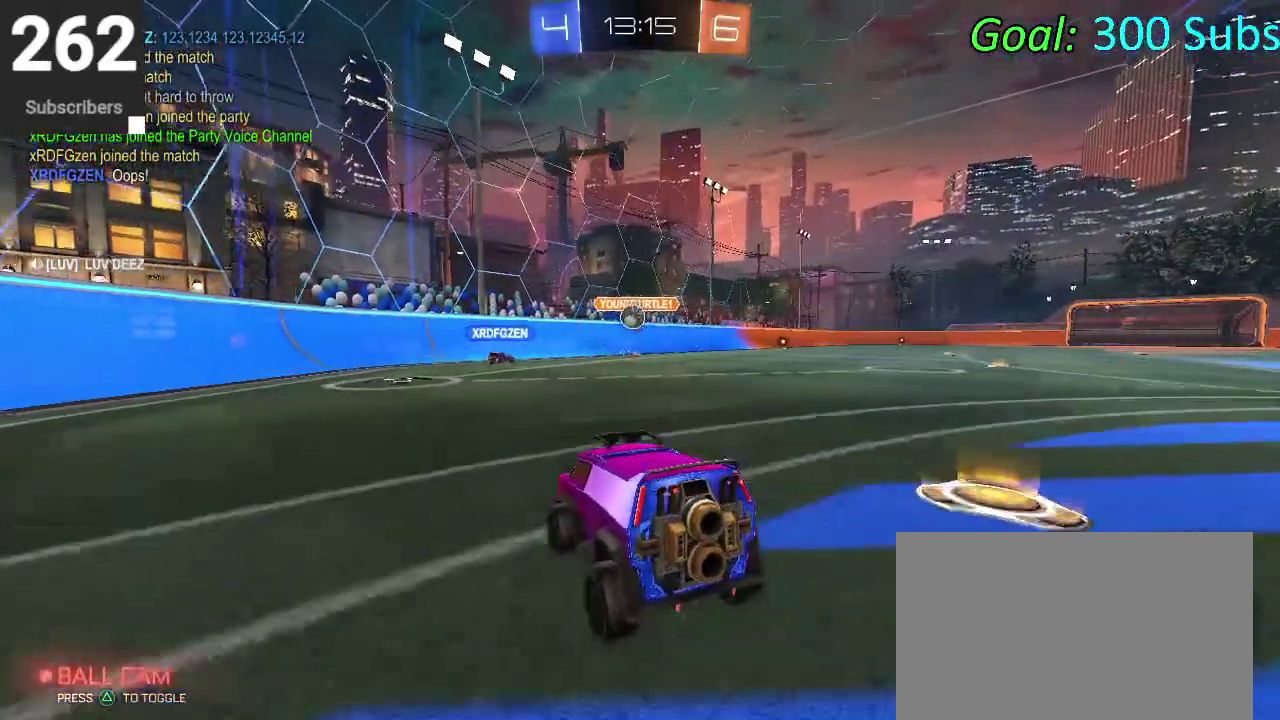
{"buttons": [], "left_stick": "center", "right_stick": "center", "events": []}
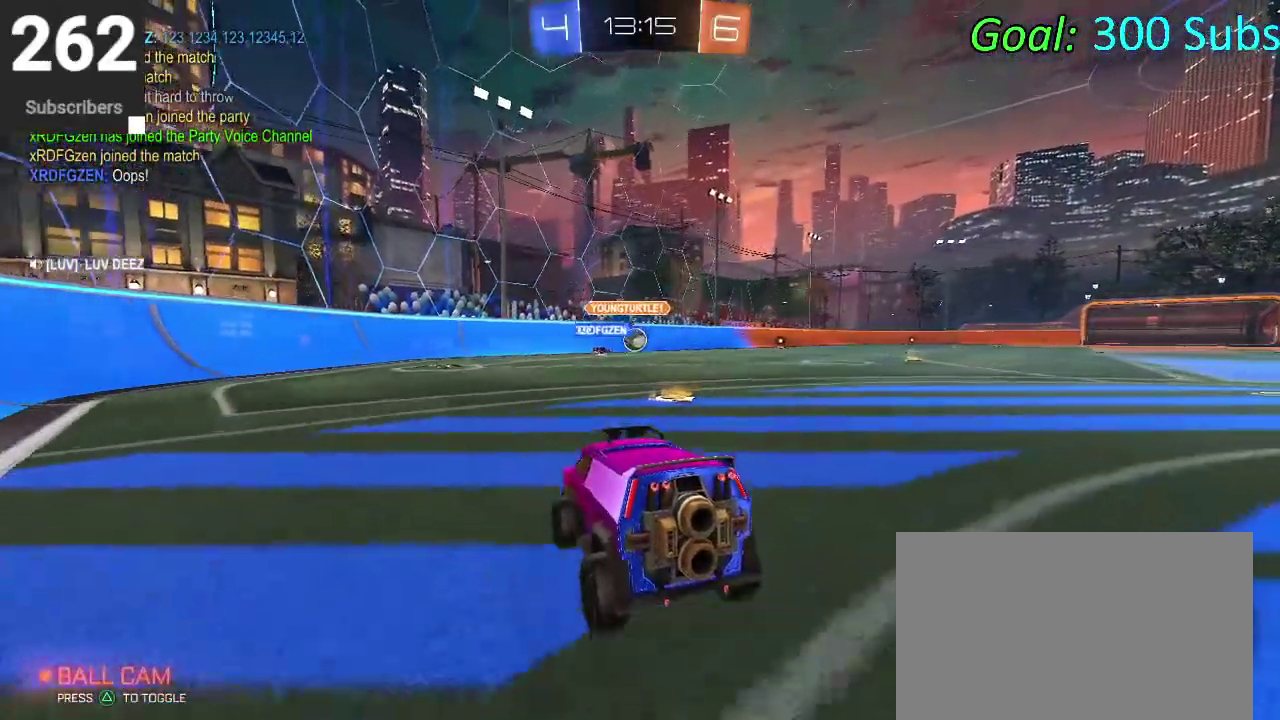
{"buttons": [], "left_stick": "center", "right_stick": "center"}
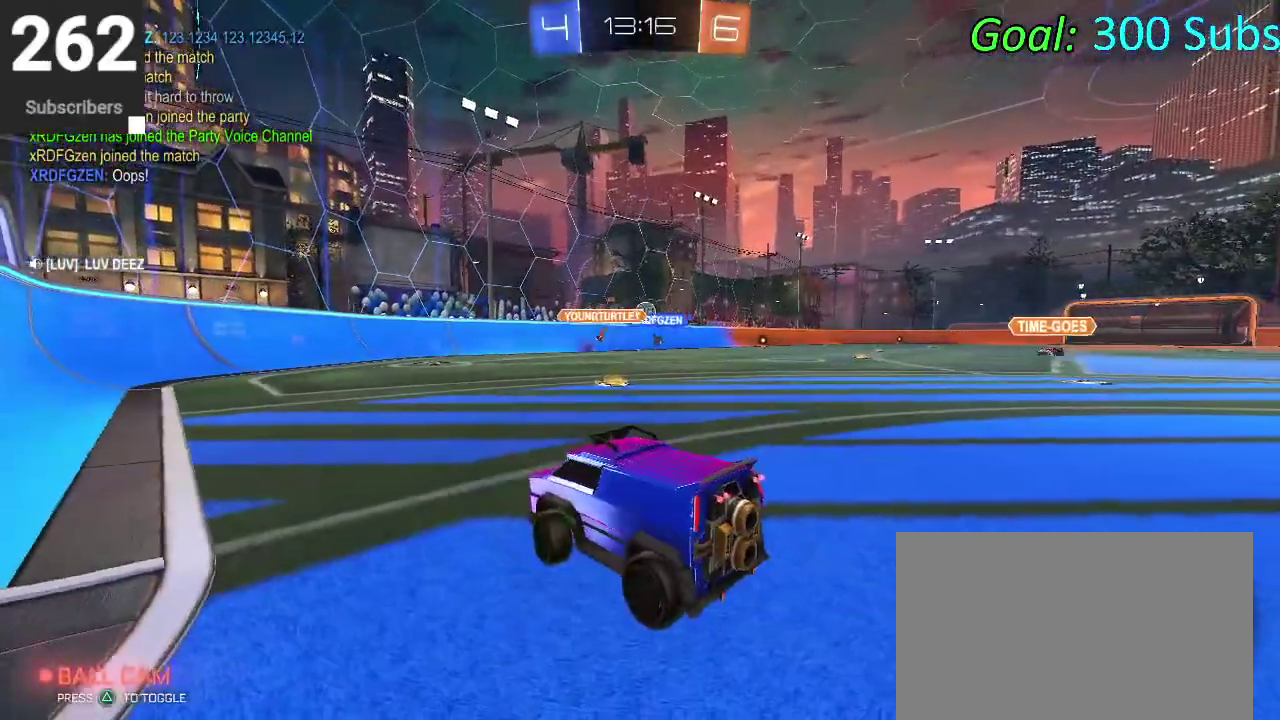
{"buttons": ["CIRCLE"], "left_stick": "up-right", "right_stick": "center"}
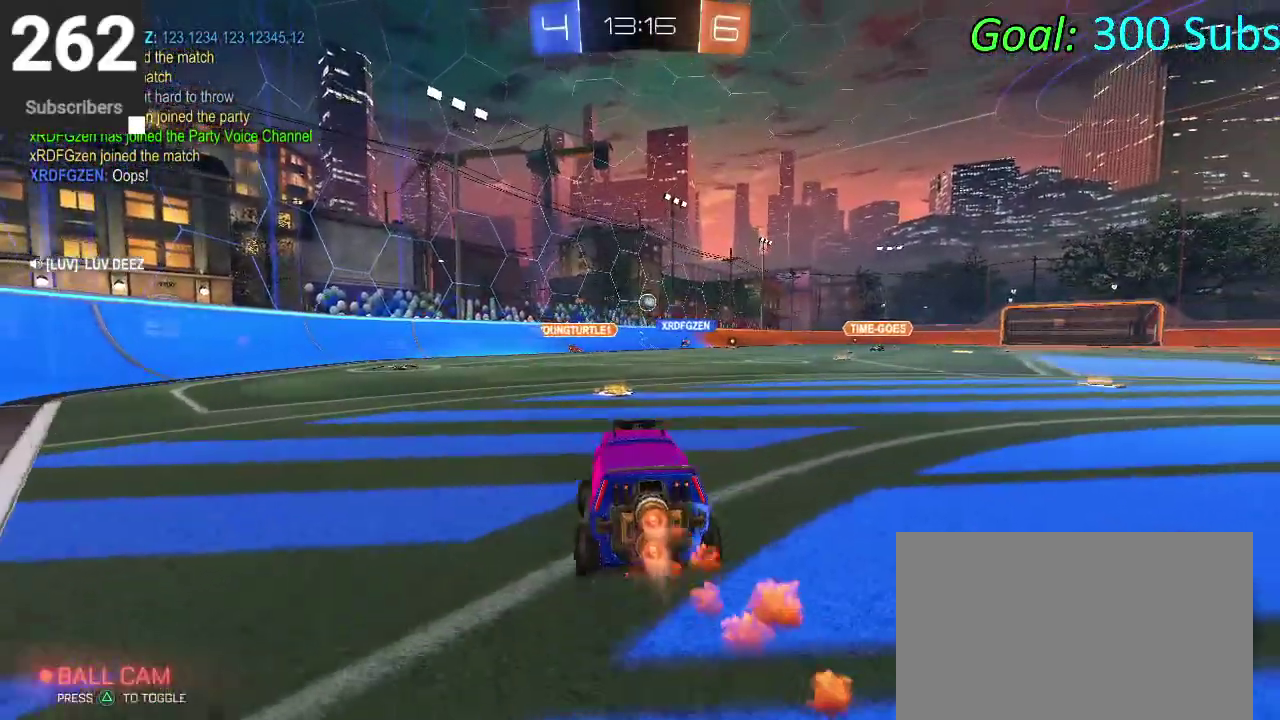
{"buttons": [], "left_stick": "down", "right_stick": "center", "events": [[100, "left_stick", "down-left"], [133, "CROSS", "down"], [233, "CROSS", "up"], [283, "CROSS", "down"], [350, "left_stick", "up-left"], [433, "CIRCLE", "up"], [433, "CROSS", "up"], [450, "left_stick", "down"]]}
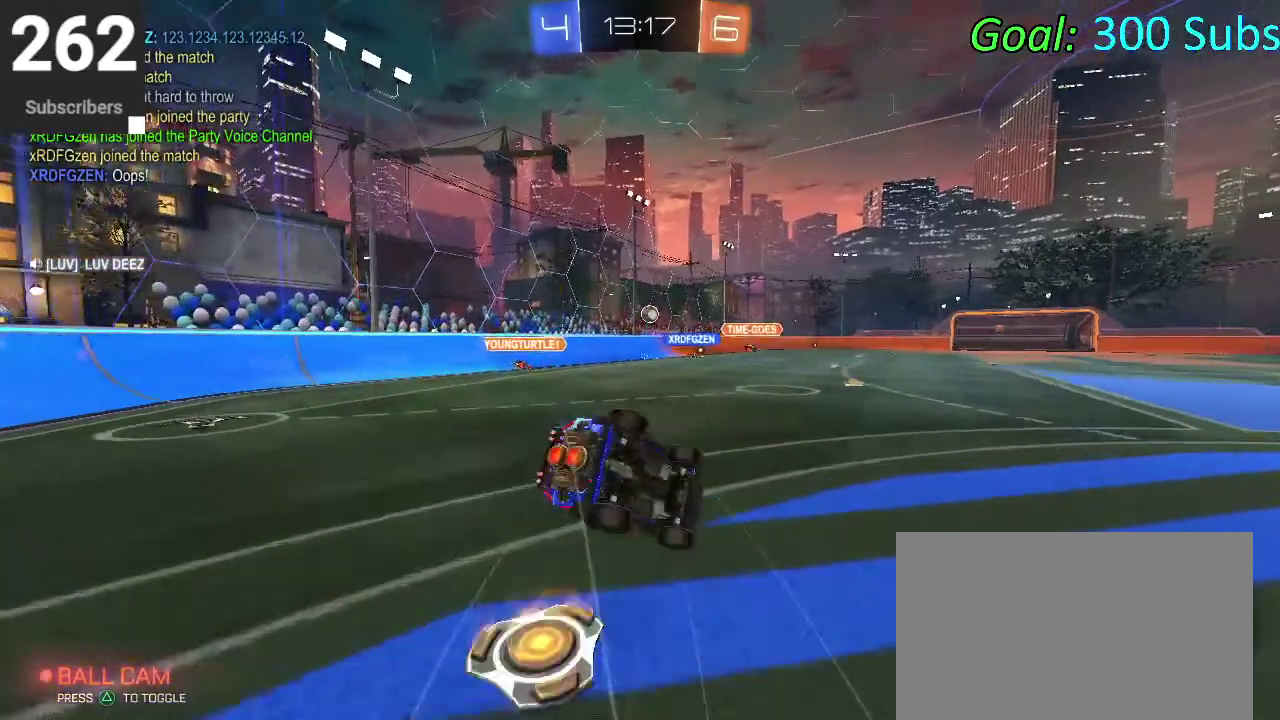
{"buttons": [], "left_stick": "down-left", "right_stick": "center", "events": [[183, "left_stick", "up-left"], [317, "left_stick", "down-right"], [367, "left_stick", "down"], [483, "left_stick", "down-left"]]}
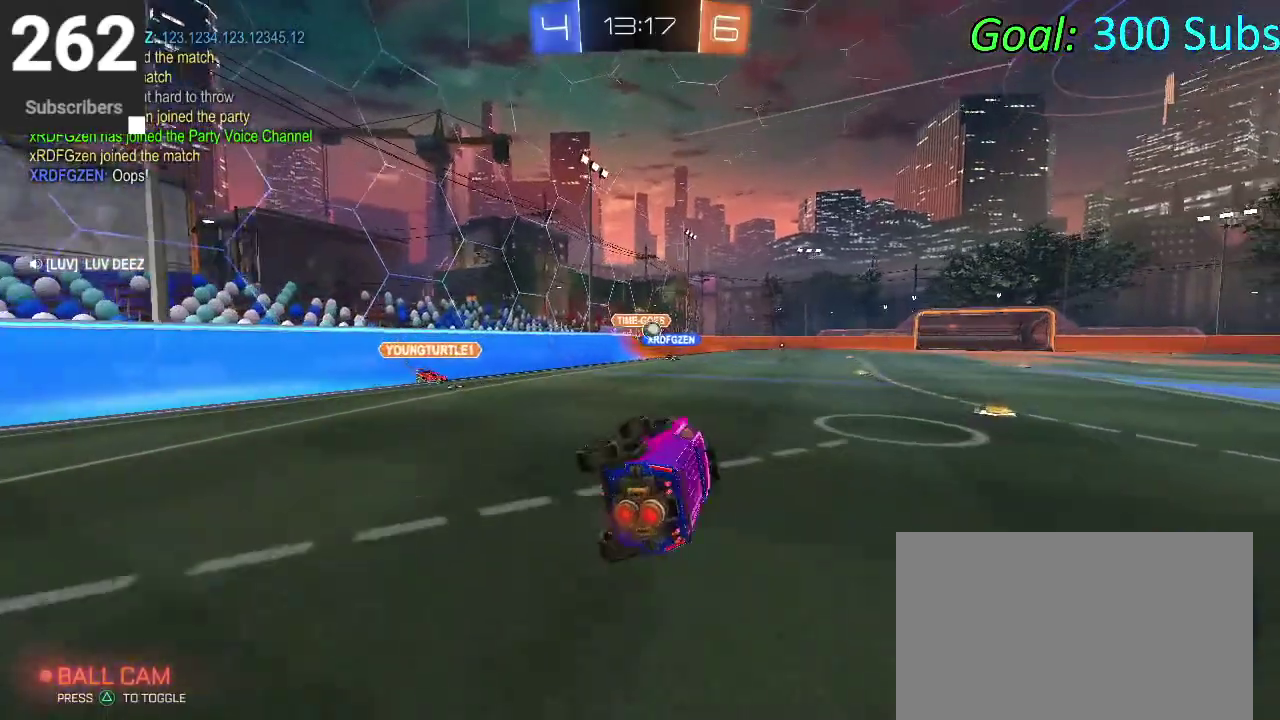
{"buttons": [], "left_stick": "up-right", "right_stick": "center"}
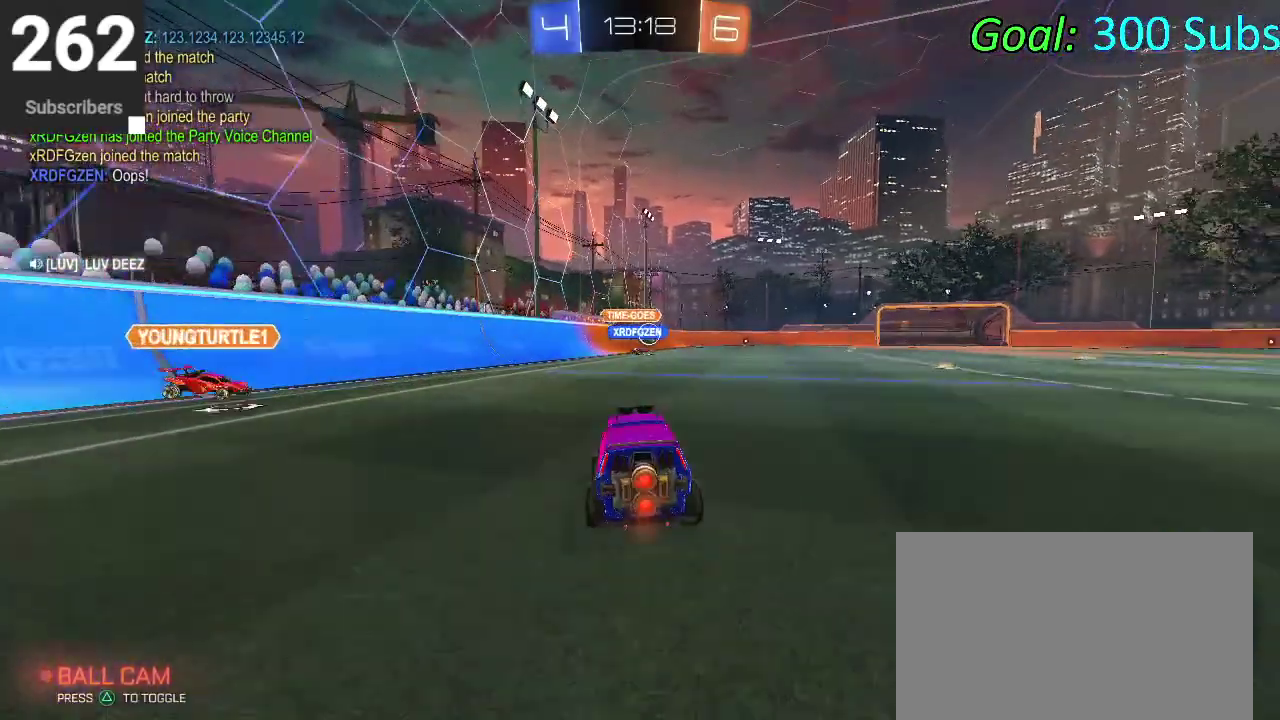
{"buttons": ["CROSS"], "left_stick": "down-right", "right_stick": "center"}
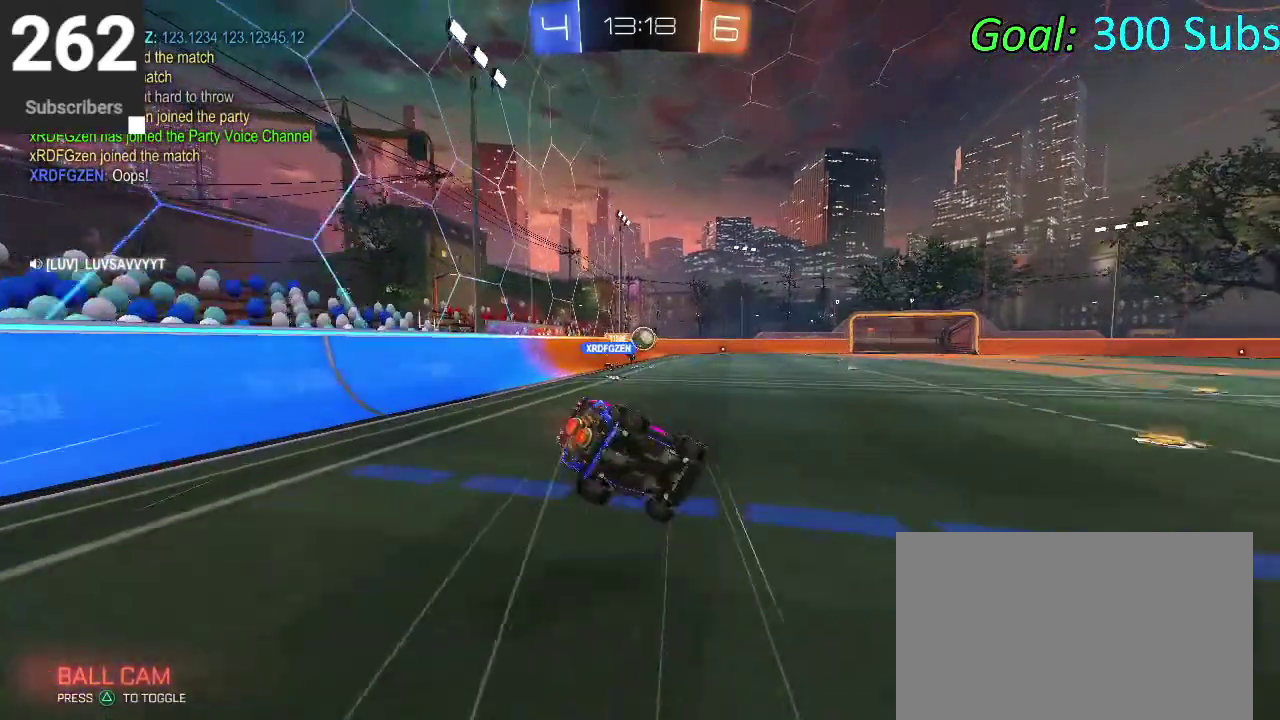
{"buttons": [], "left_stick": "down-right", "right_stick": "center", "events": [[17, "CROSS", "up"], [17, "left_stick", "down"], [300, "left_stick", "down-right"]]}
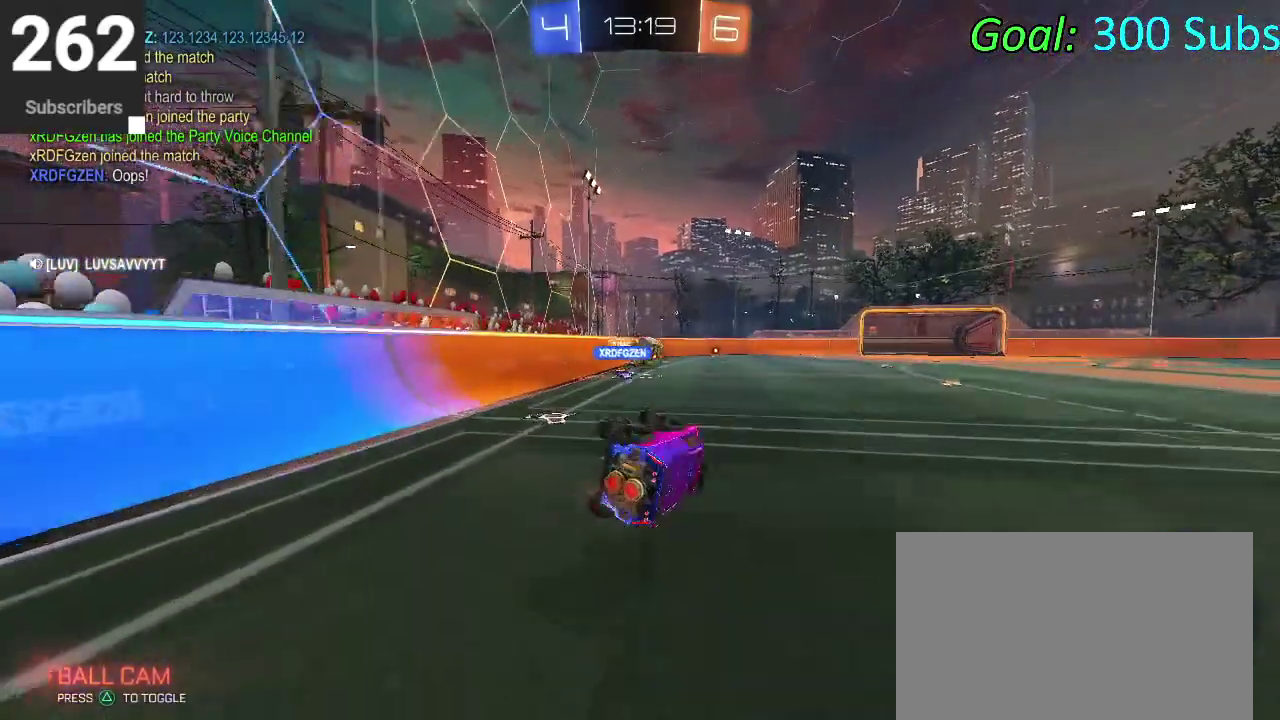
{"buttons": [], "left_stick": "right", "right_stick": "center", "events": [[33, "left_stick", "down"], [167, "left_stick", "center"], [350, "left_stick", "right"]]}
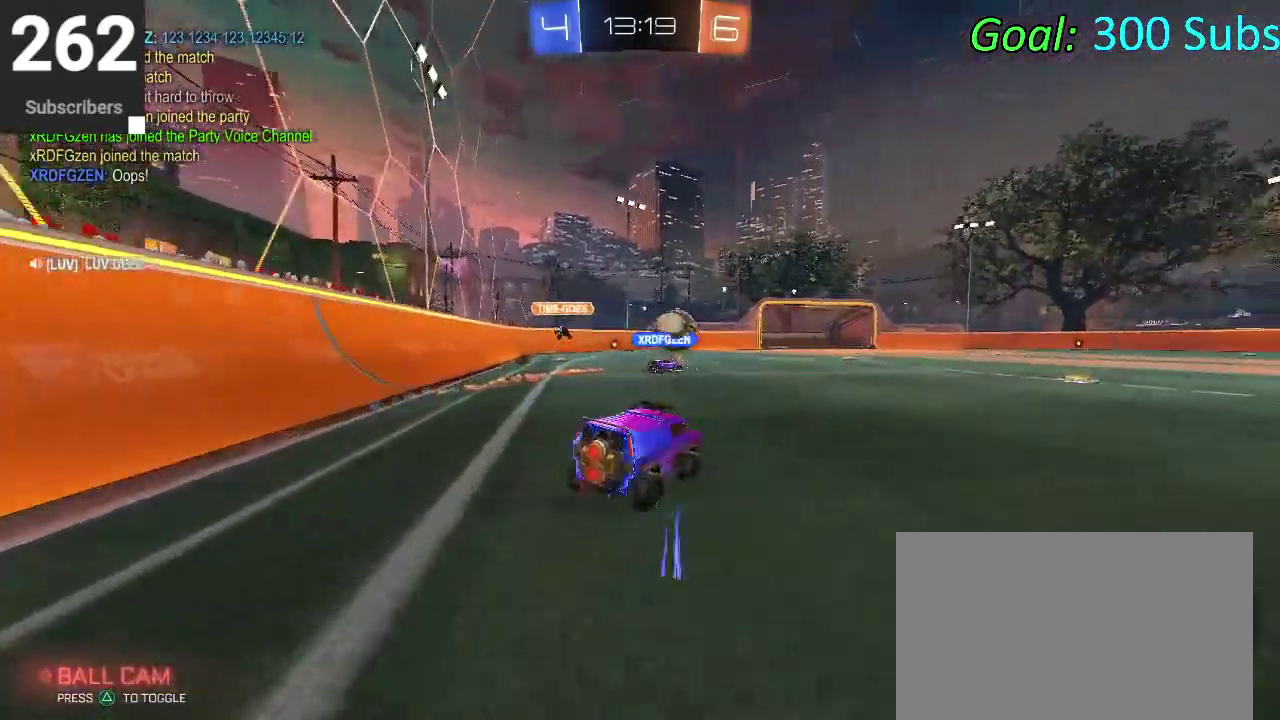
{"buttons": [], "left_stick": "left", "right_stick": "center", "events": [[350, "left_stick", "left"]]}
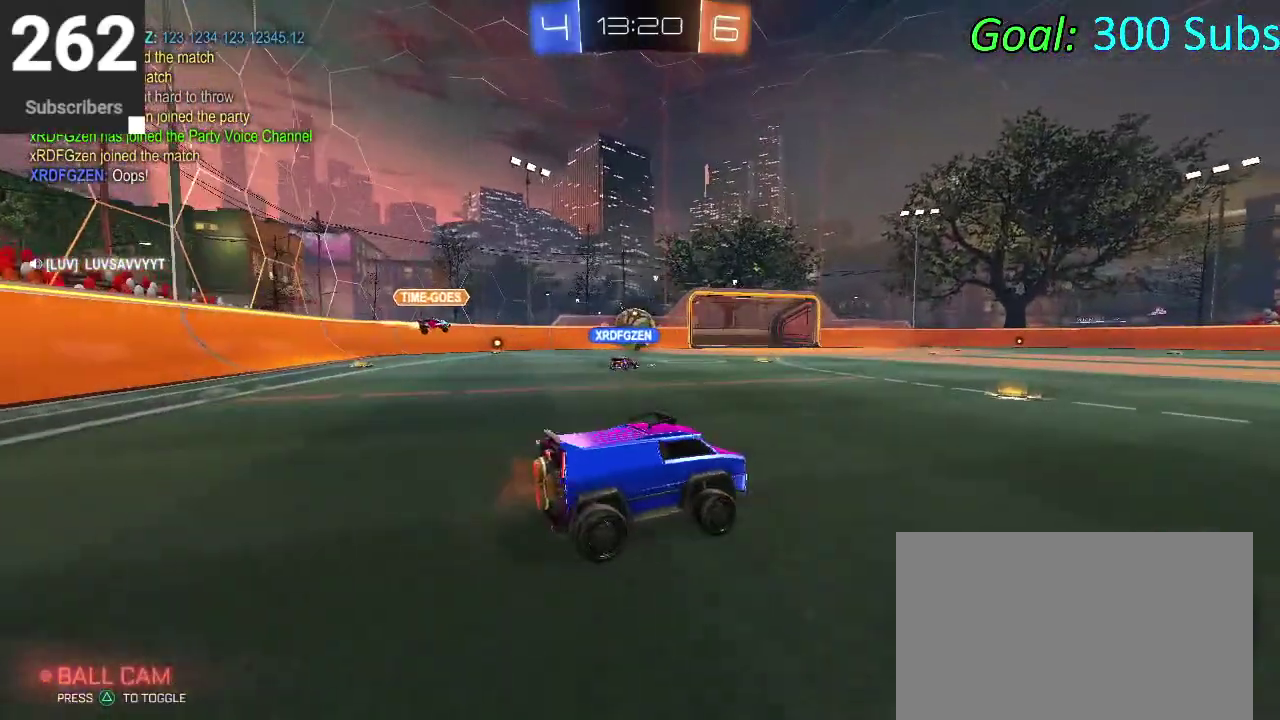
{"buttons": [], "left_stick": "left", "right_stick": "center", "events": [[17, "left_stick", "center"], [283, "left_stick", "left"]]}
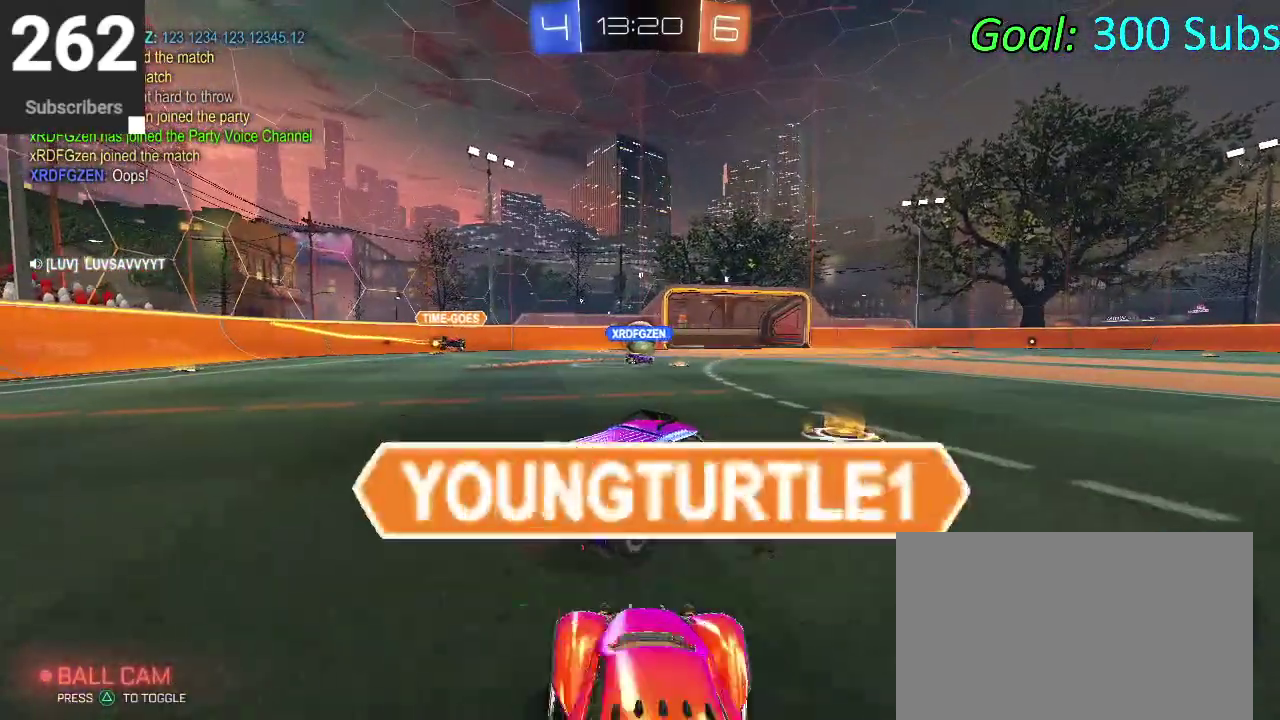
{"buttons": ["CROSS"], "left_stick": "up", "right_stick": "center", "events": [[267, "left_stick", "up-left"], [300, "CROSS", "down"], [317, "left_stick", "up"], [383, "CROSS", "up"], [467, "CROSS", "down"]]}
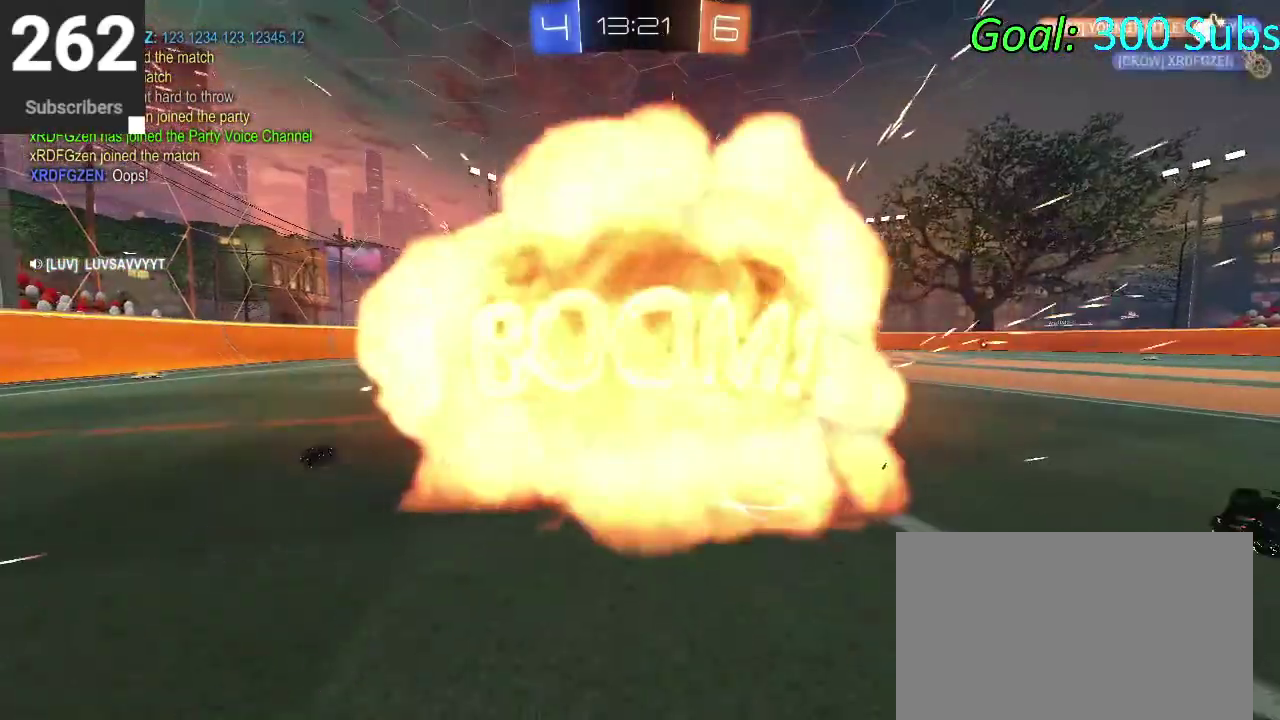
{"buttons": [], "left_stick": "center", "right_stick": "center", "events": [[100, "CROSS", "up"], [100, "left_stick", "center"]]}
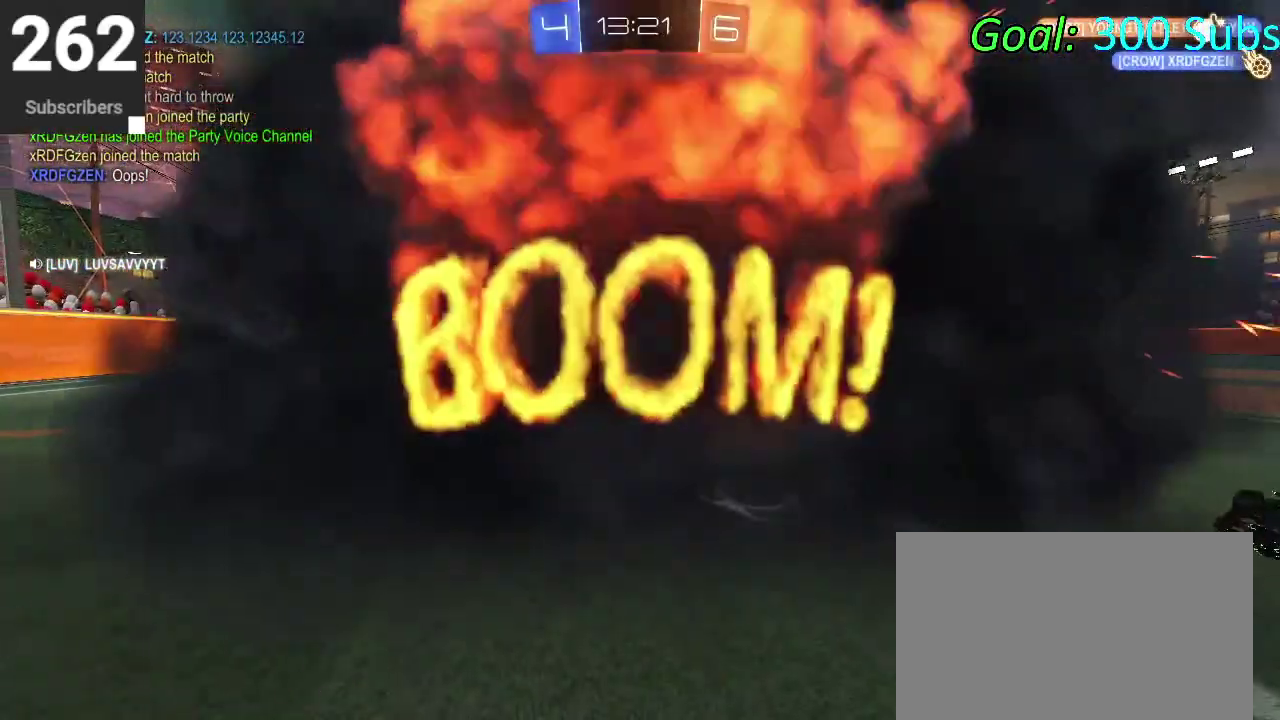
{"buttons": ["DPAD_DOWN"], "left_stick": "center", "right_stick": "center", "events": [[50, "DPAD_DOWN", "down"]]}
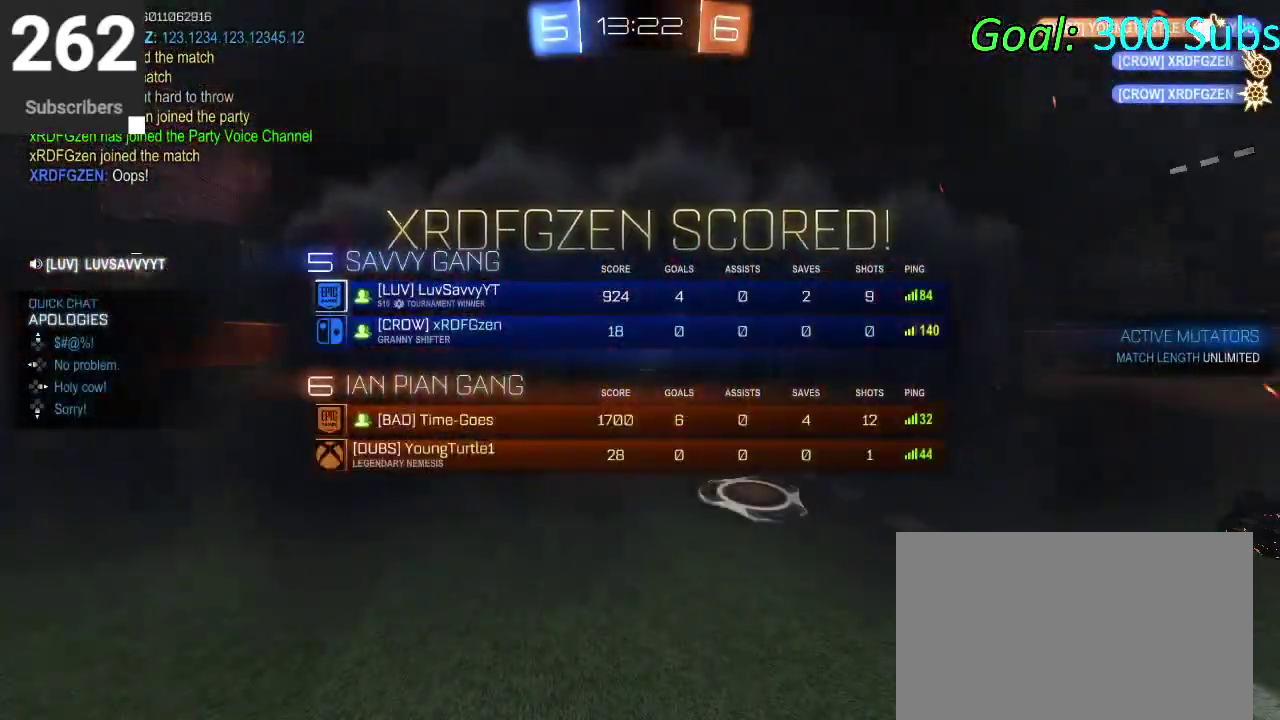
{"buttons": [], "left_stick": "center", "right_stick": "center", "events": [[167, "START", "down"], [283, "DPAD_DOWN", "up"], [300, "START", "up"]]}